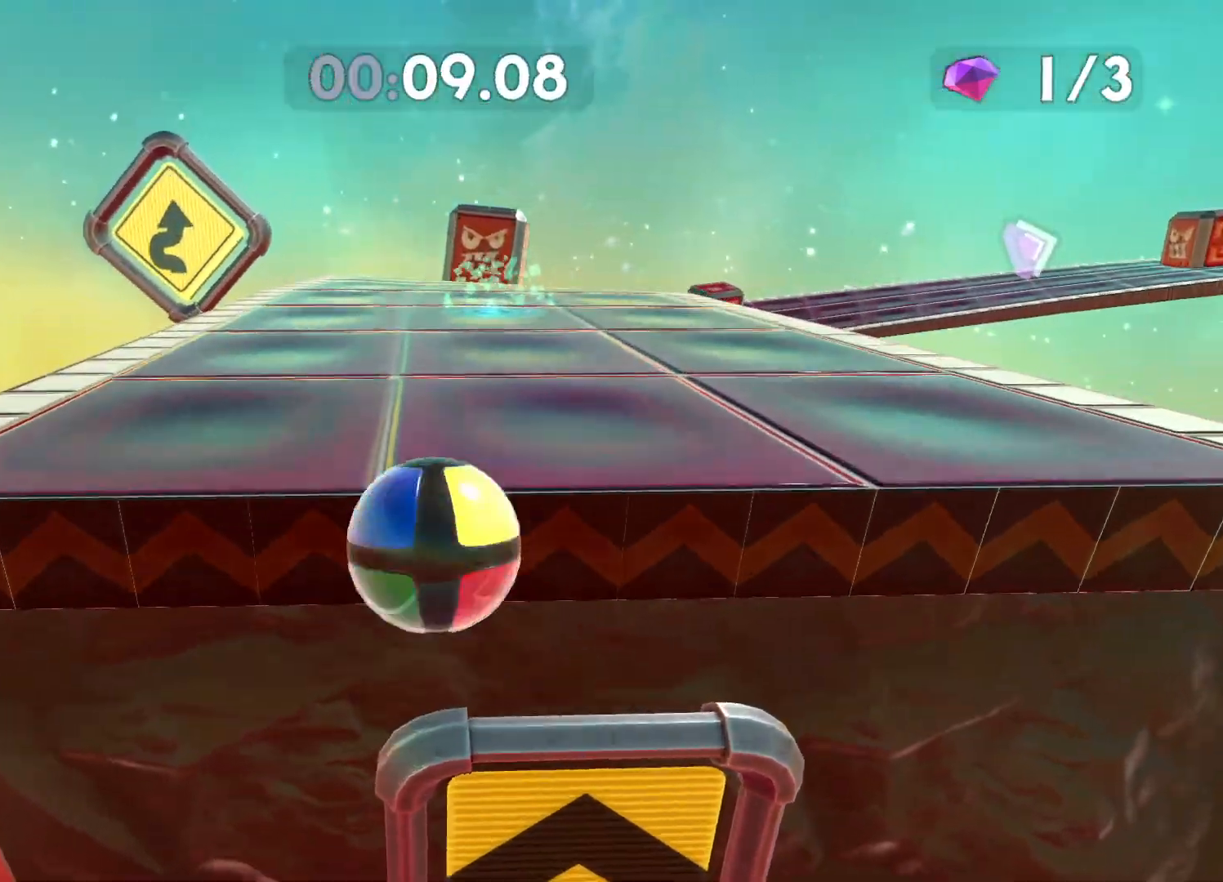
Gameplay with a controller (Xbox layout); each line is a JSON object with the inputs held at the frame after it. "events" lists button and stick changes between this image and that frame as [ms after this image, input, new state], when the widget could be followed in between.
{"buttons": [], "left_stick": "up", "right_stick": "center", "events": [[250, "left_stick", "up-right"], [400, "left_stick", "up"]]}
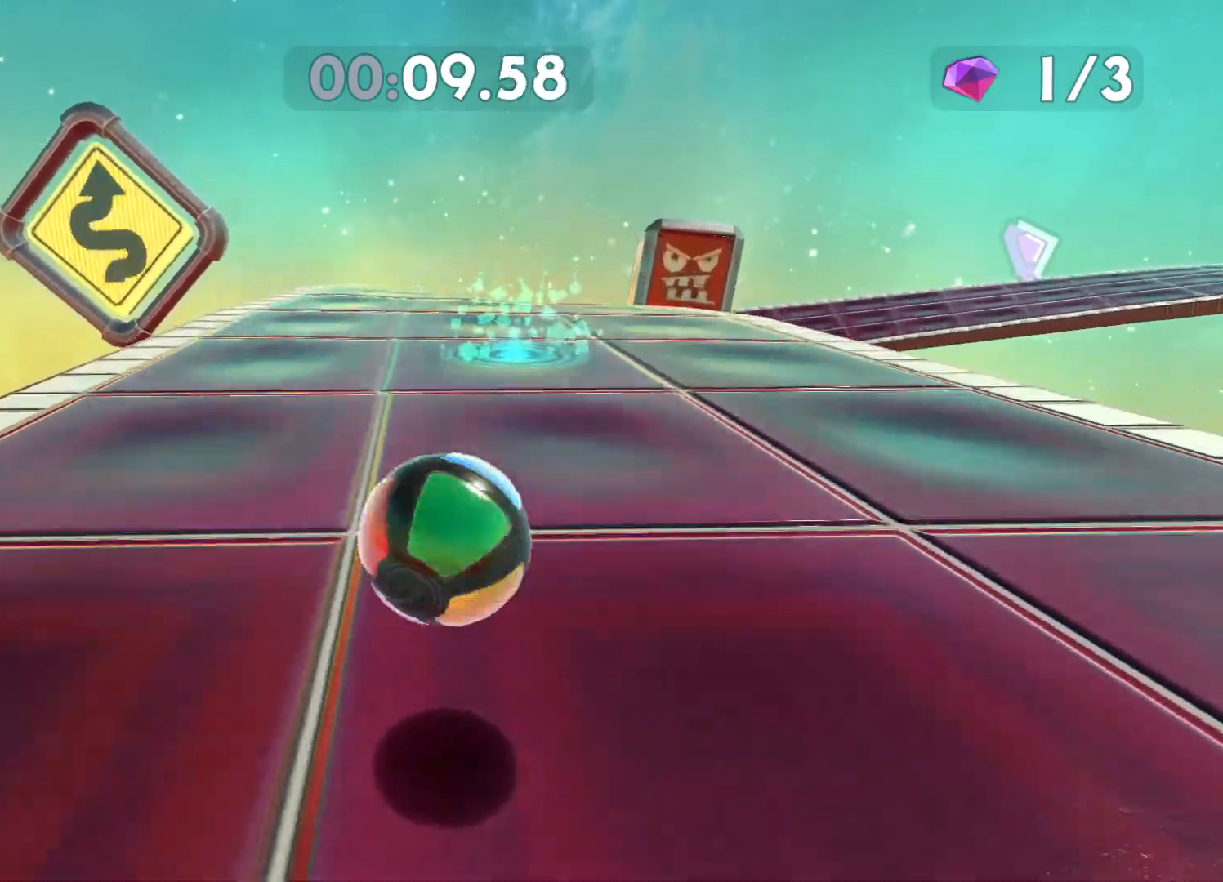
{"buttons": [], "left_stick": "up", "right_stick": "center", "events": [[317, "right_stick", "right"], [400, "right_stick", "center"]]}
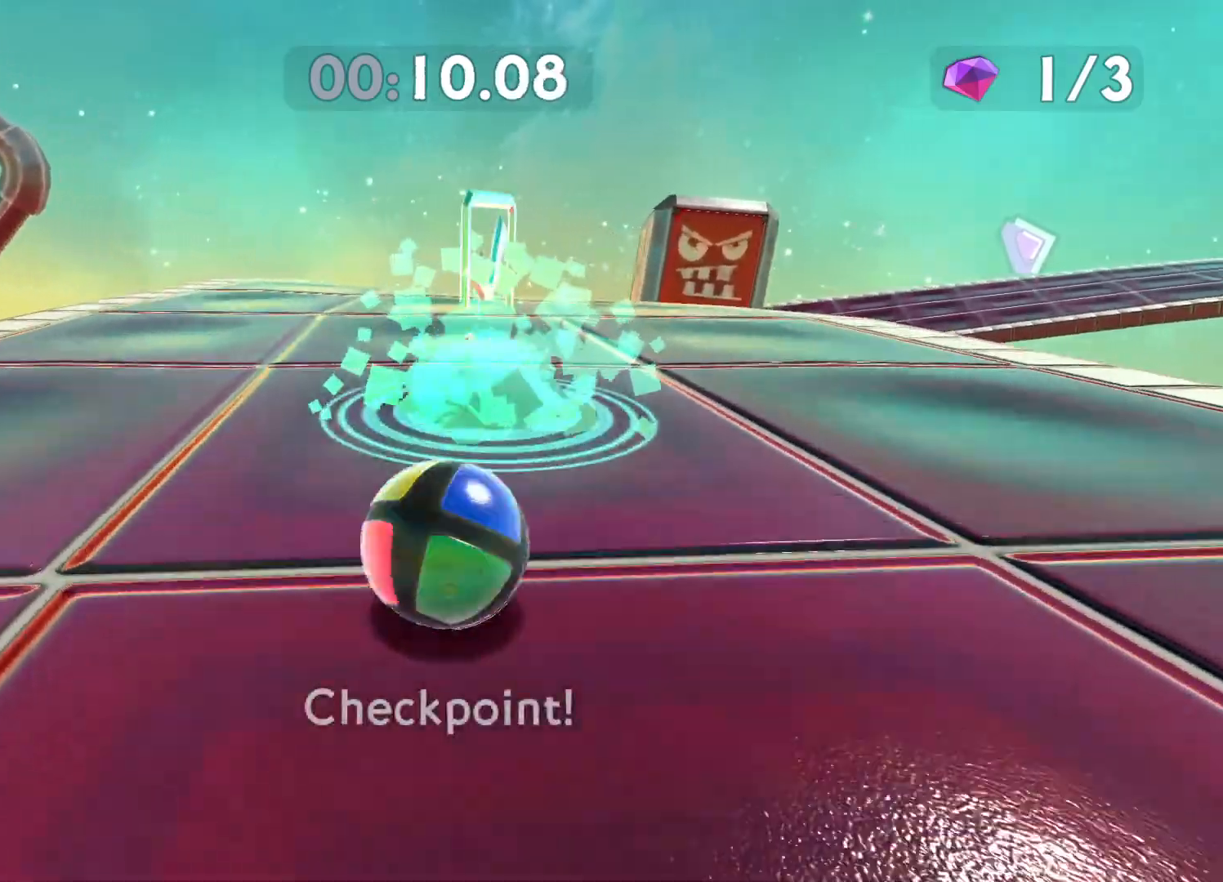
{"buttons": [], "left_stick": "up-right", "right_stick": "center", "events": [[300, "right_stick", "right"], [417, "right_stick", "center"], [467, "left_stick", "up-right"]]}
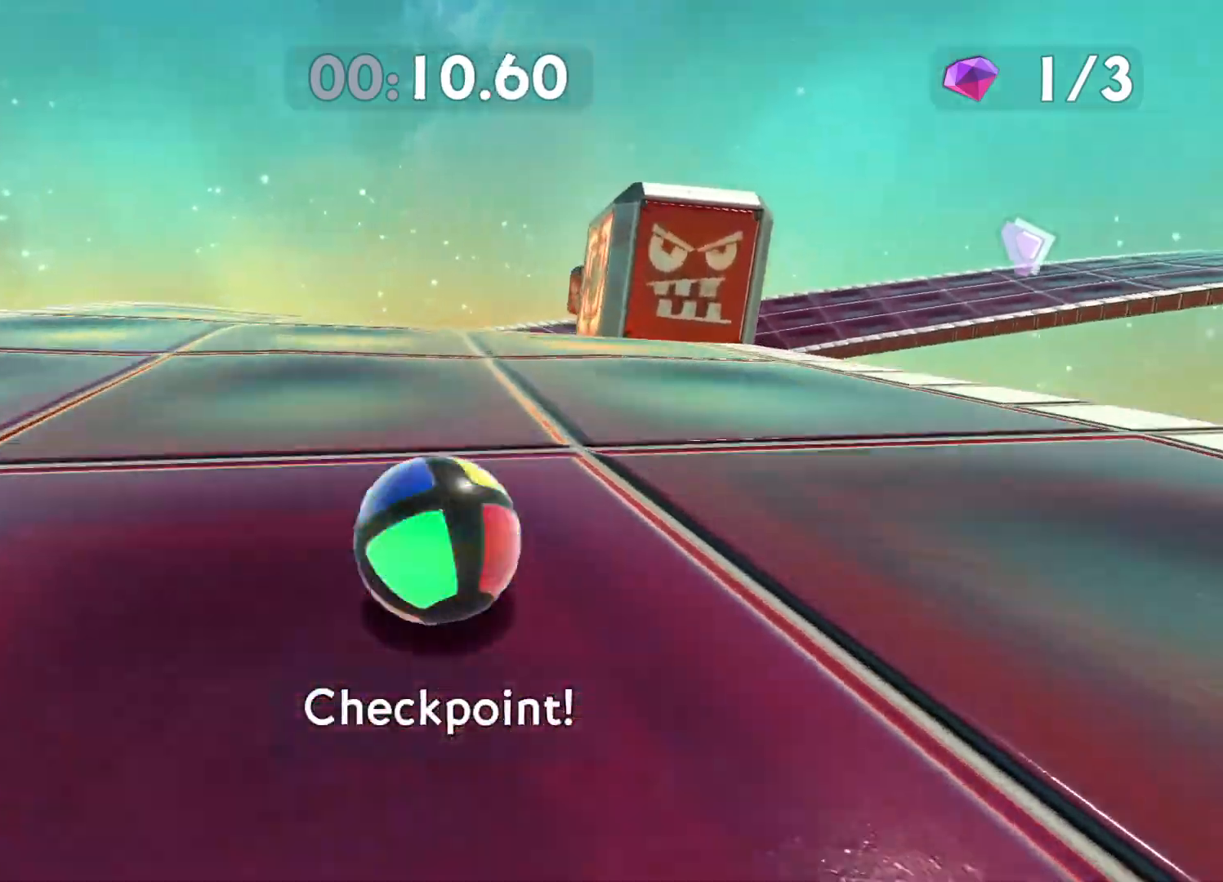
{"buttons": [], "left_stick": "up", "right_stick": "center", "events": [[267, "right_stick", "right"], [367, "right_stick", "center"], [467, "left_stick", "up"]]}
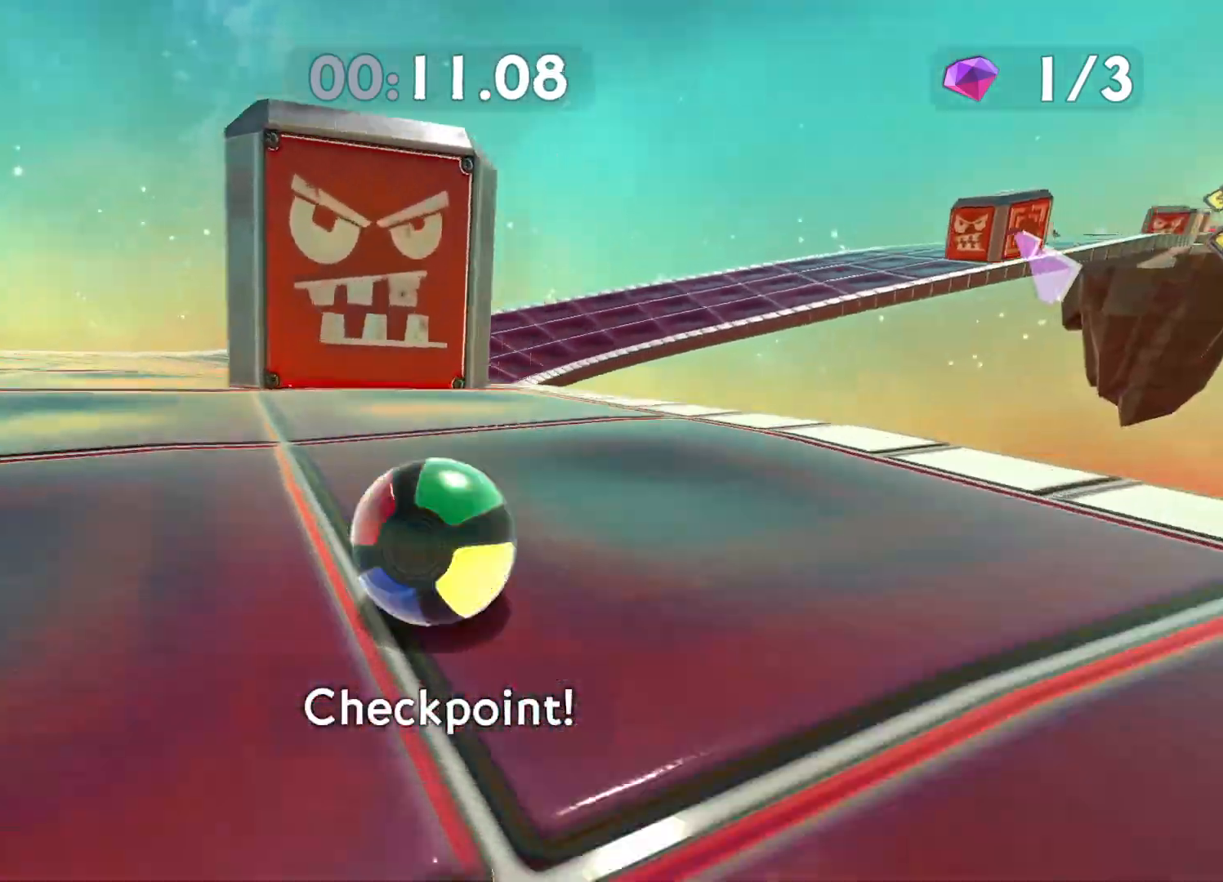
{"buttons": [], "left_stick": "up-left", "right_stick": "center", "events": [[250, "left_stick", "up-left"]]}
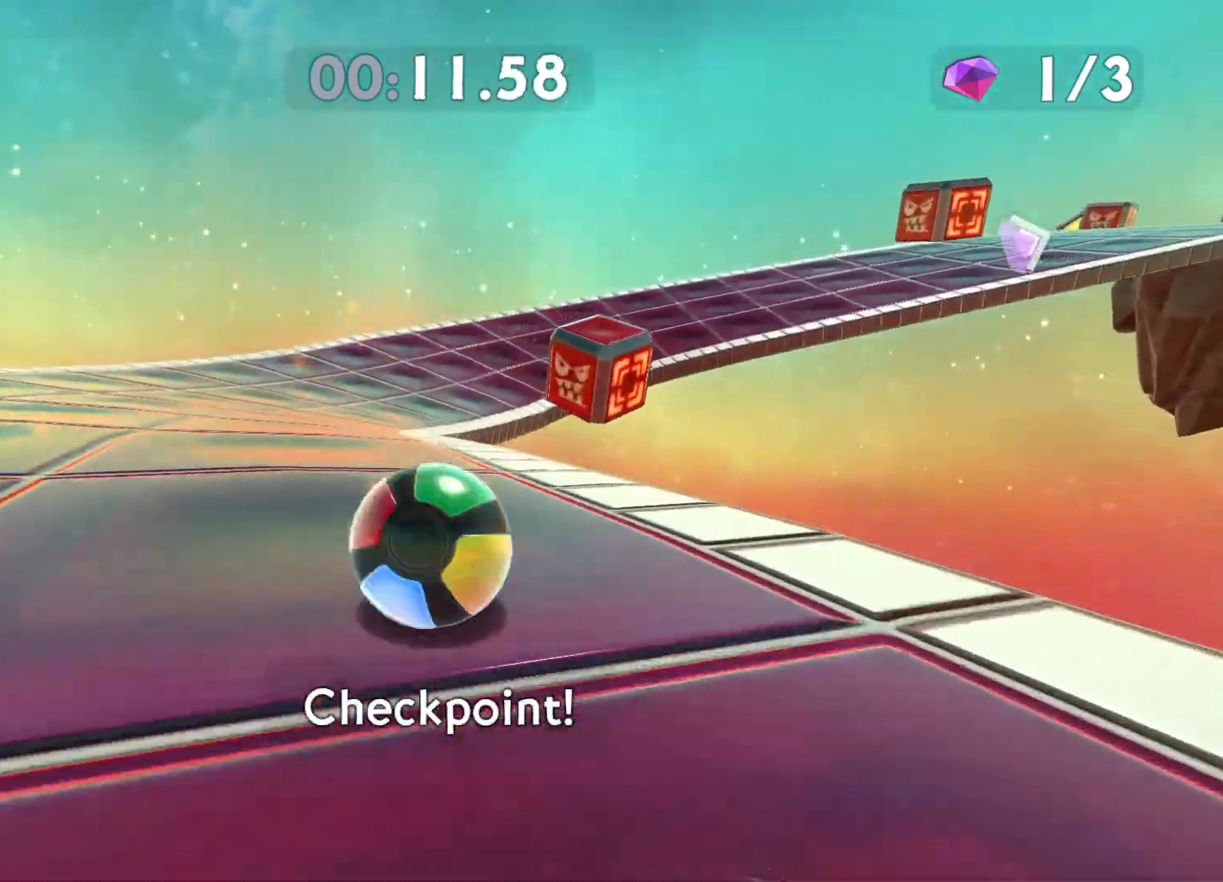
{"buttons": [], "left_stick": "up-right", "right_stick": "center", "events": [[33, "left_stick", "left"], [233, "left_stick", "center"], [333, "right_stick", "right"], [400, "left_stick", "up-right"], [433, "right_stick", "center"]]}
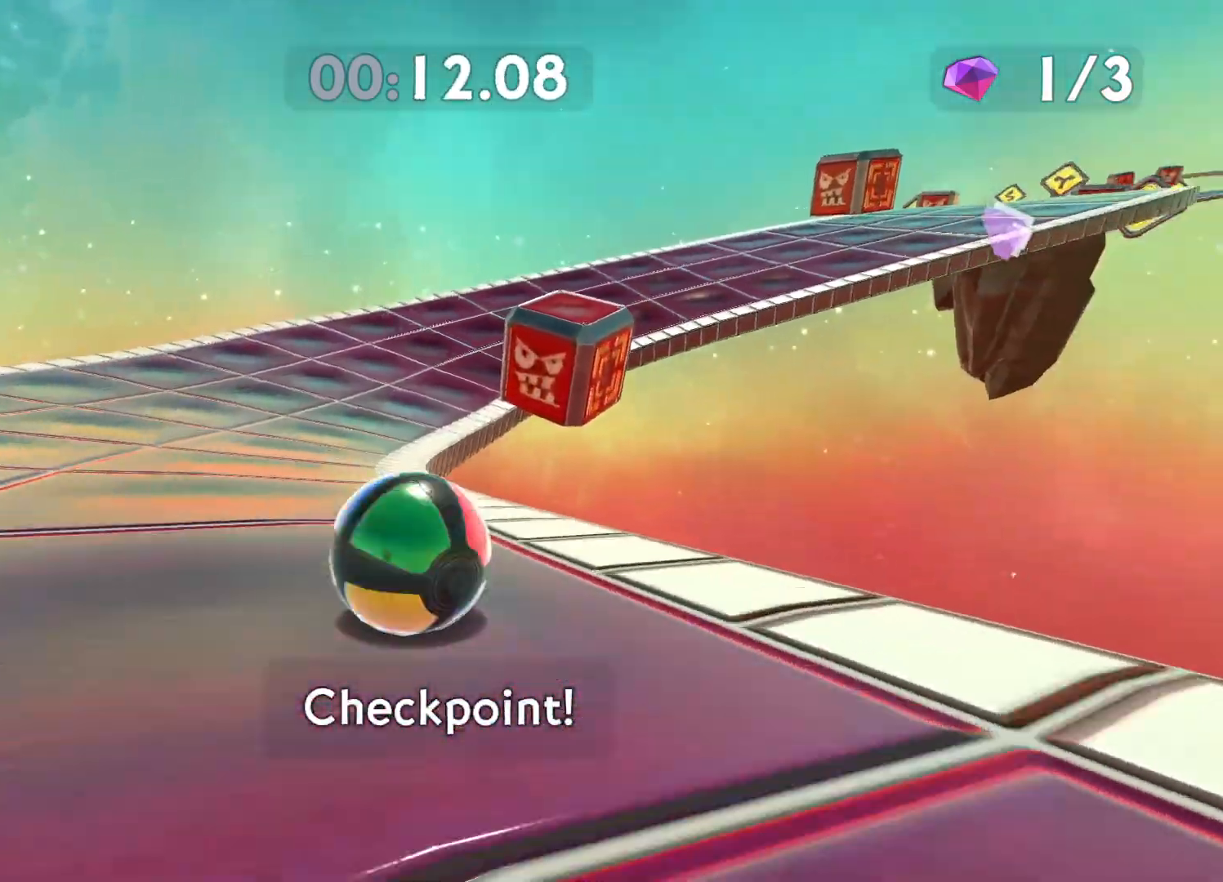
{"buttons": [], "left_stick": "down-right", "right_stick": "center", "events": [[167, "right_stick", "right"], [200, "left_stick", "down-right"], [267, "right_stick", "center"], [367, "left_stick", "center"], [500, "left_stick", "down-right"]]}
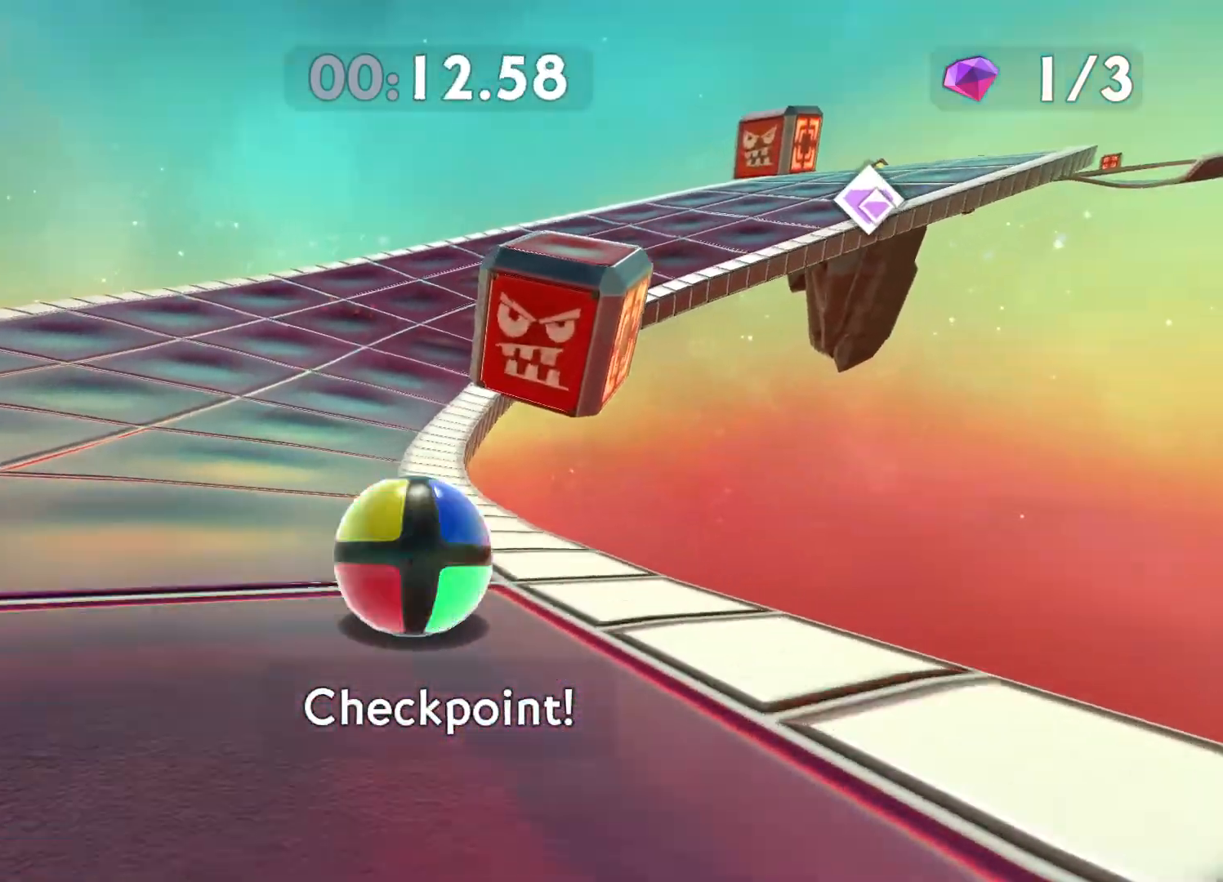
{"buttons": [], "left_stick": "right", "right_stick": "center", "events": [[117, "right_stick", "right"], [200, "left_stick", "right"], [250, "right_stick", "center"]]}
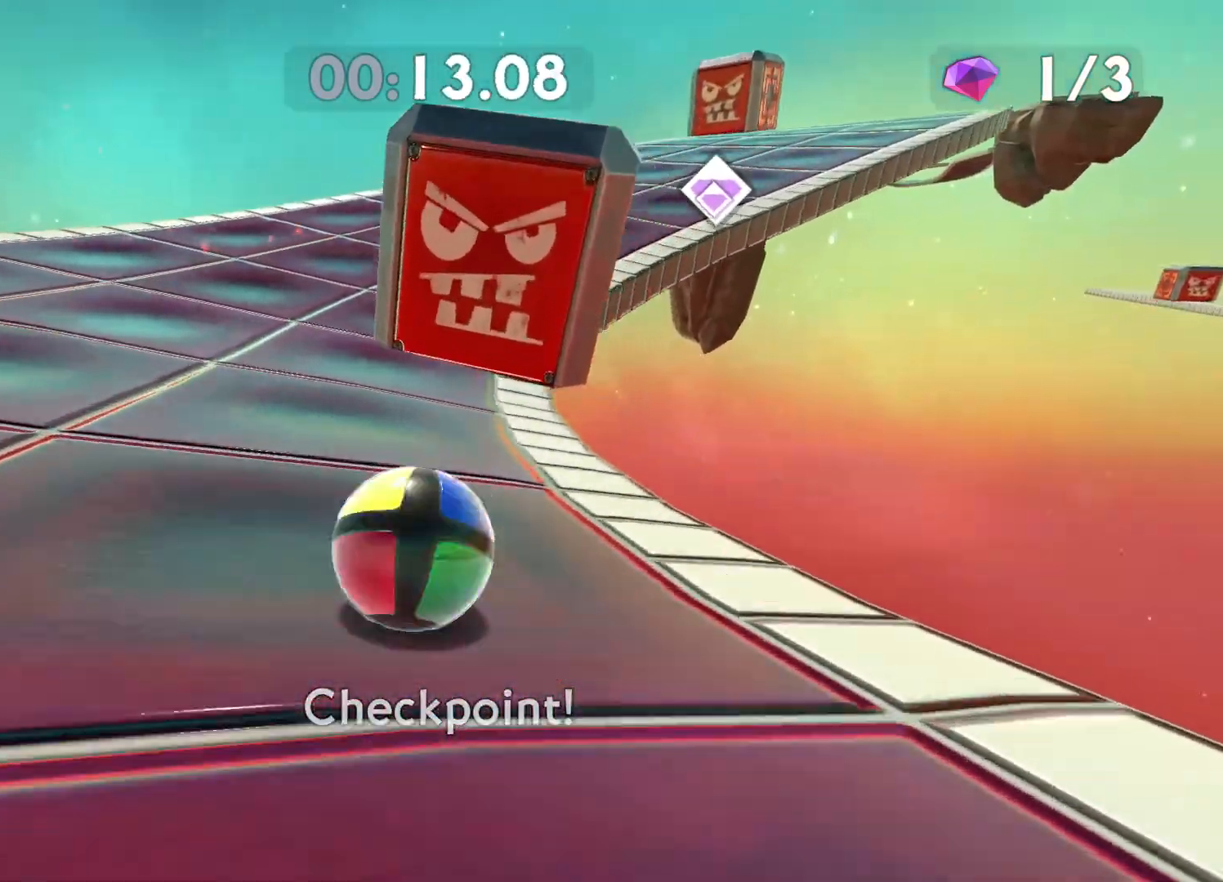
{"buttons": [], "left_stick": "up-right", "right_stick": "right", "events": [[50, "right_stick", "right"], [117, "right_stick", "center"], [133, "left_stick", "up"], [283, "left_stick", "up-right"], [400, "right_stick", "right"]]}
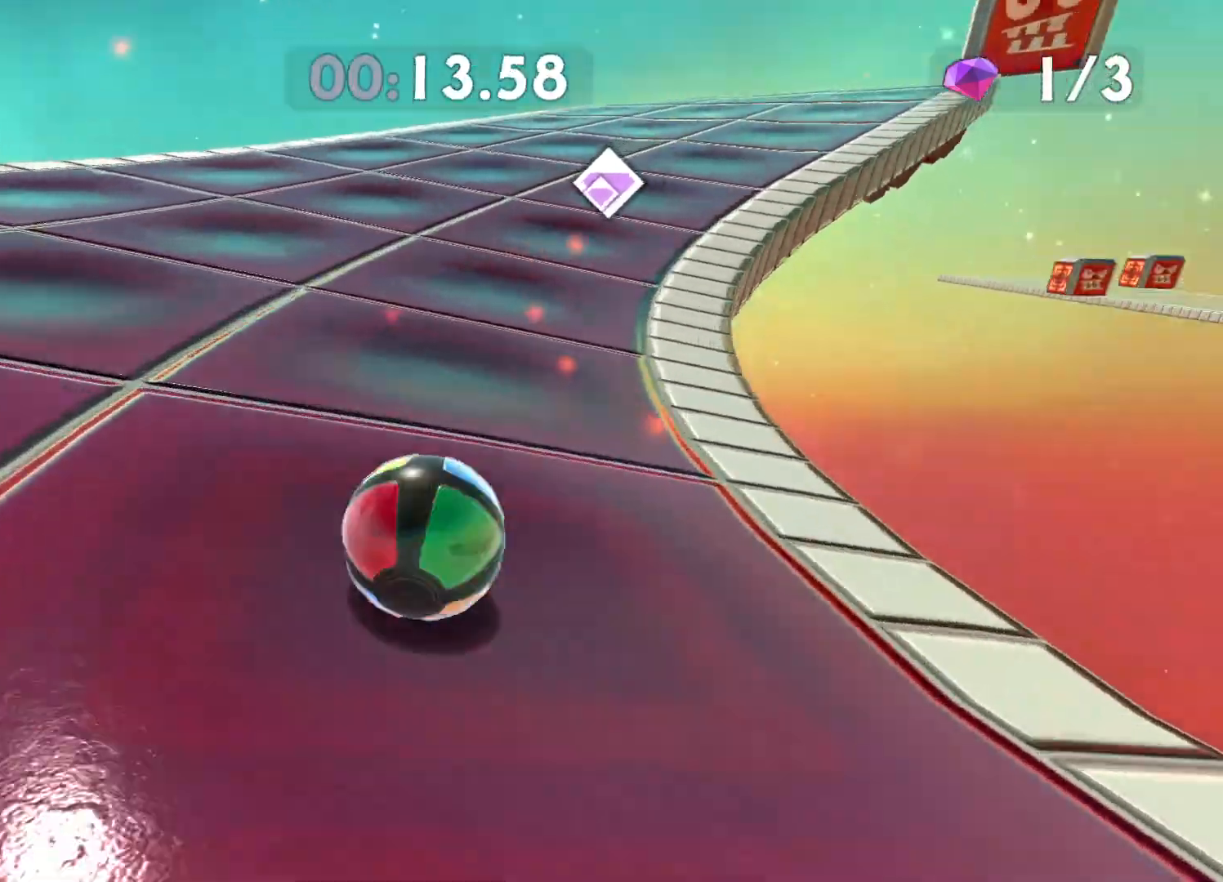
{"buttons": ["A"], "left_stick": "up-right", "right_stick": "center", "events": [[17, "right_stick", "center"], [450, "A", "down"]]}
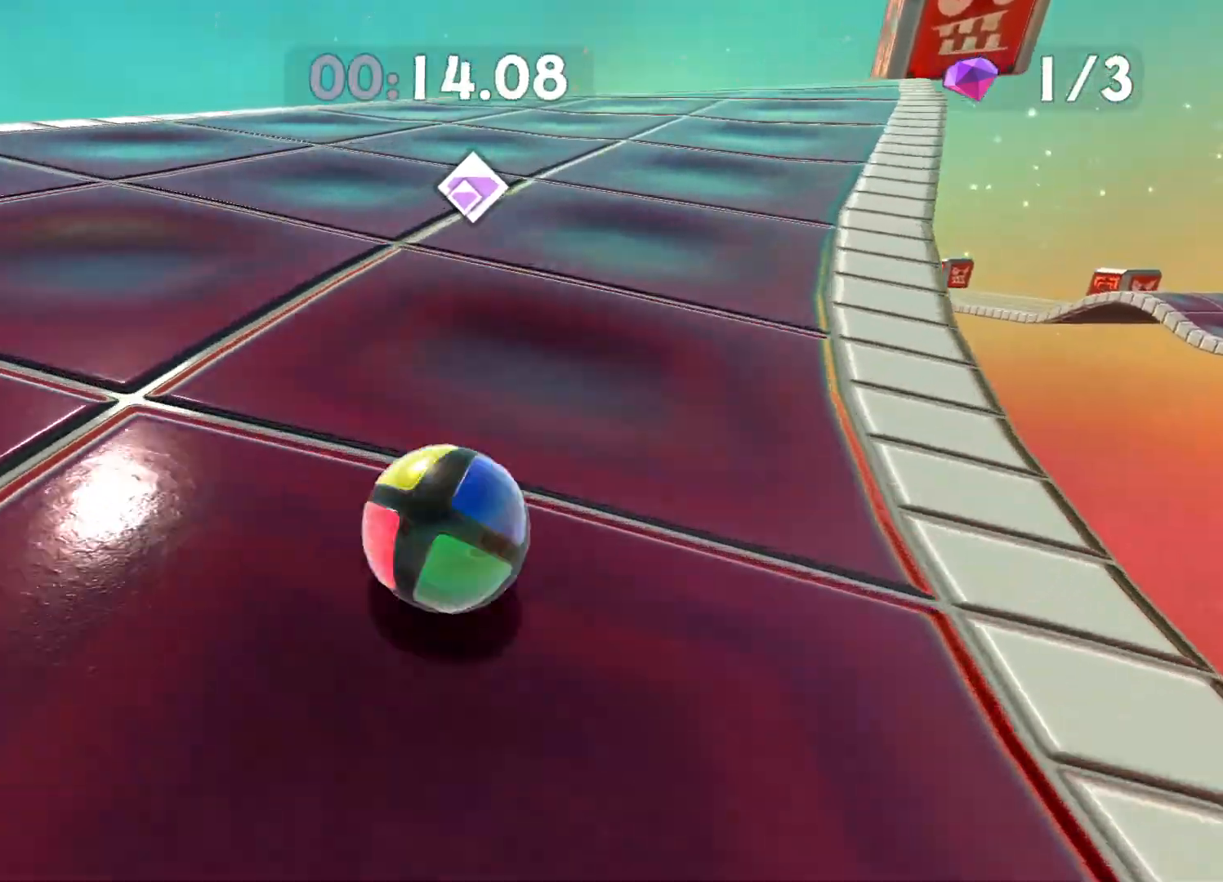
{"buttons": [], "left_stick": "up", "right_stick": "center", "events": [[67, "A", "up"], [367, "right_stick", "right"], [433, "left_stick", "up"], [433, "right_stick", "center"]]}
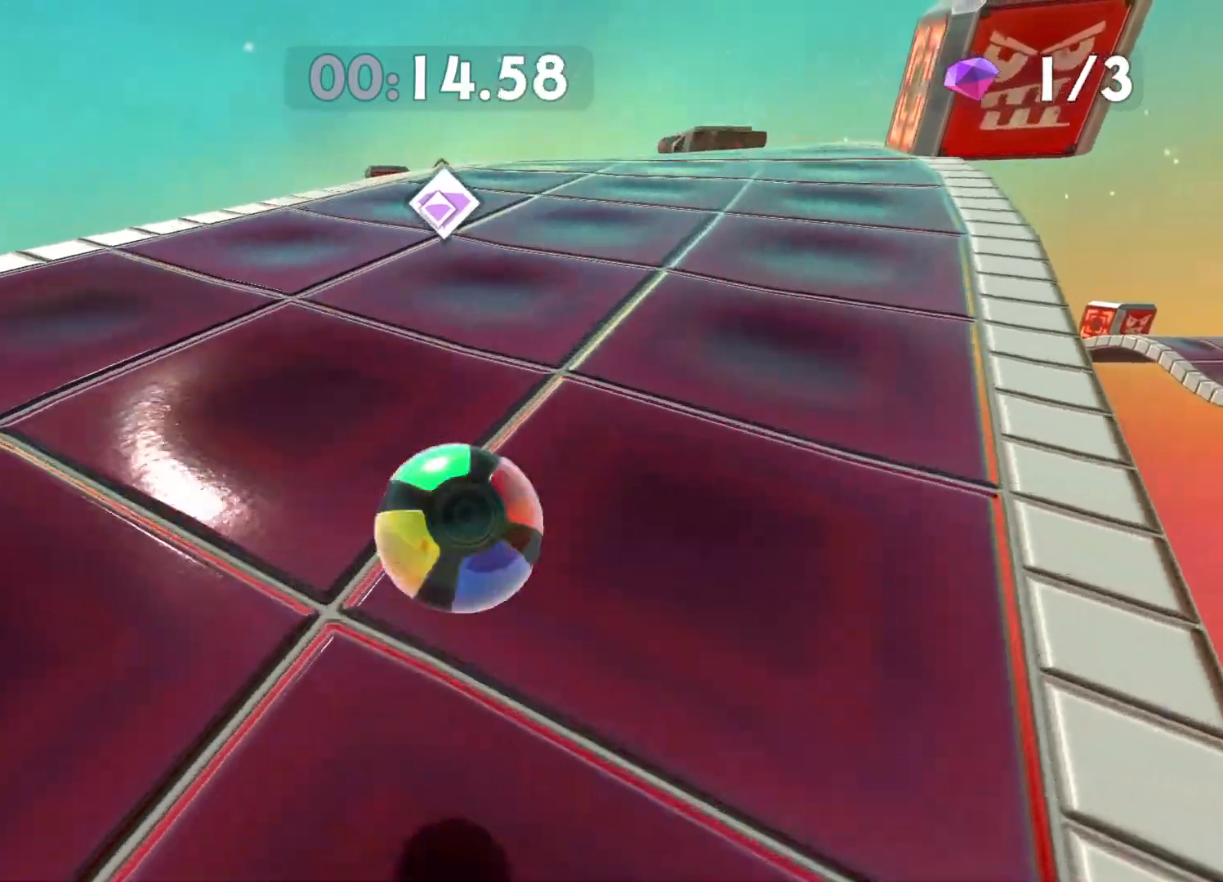
{"buttons": [], "left_stick": "up", "right_stick": "center", "events": [[183, "left_stick", "up-right"], [467, "left_stick", "up"]]}
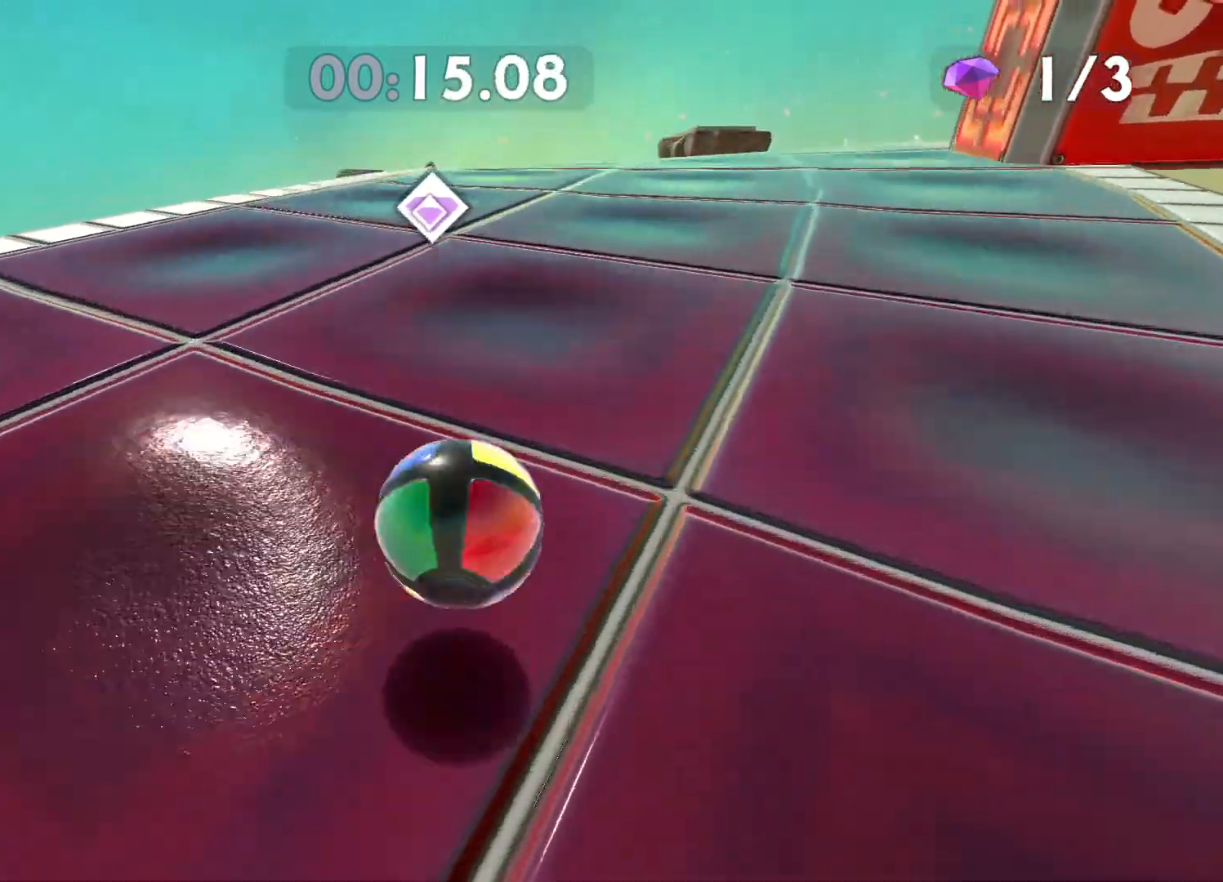
{"buttons": [], "left_stick": "up", "right_stick": "center", "events": [[67, "left_stick", "up-right"], [267, "left_stick", "up"]]}
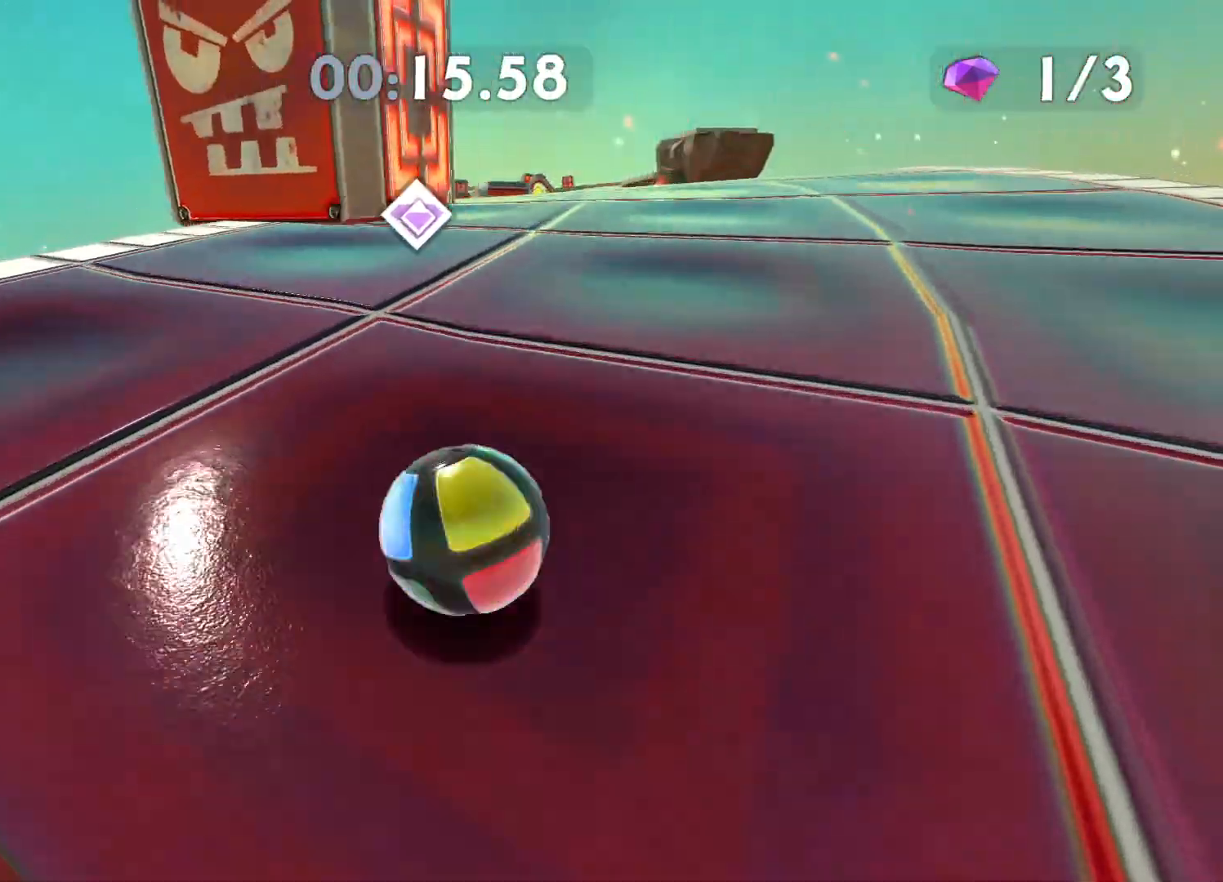
{"buttons": [], "left_stick": "up", "right_stick": "center", "events": [[283, "right_stick", "left"], [500, "right_stick", "center"]]}
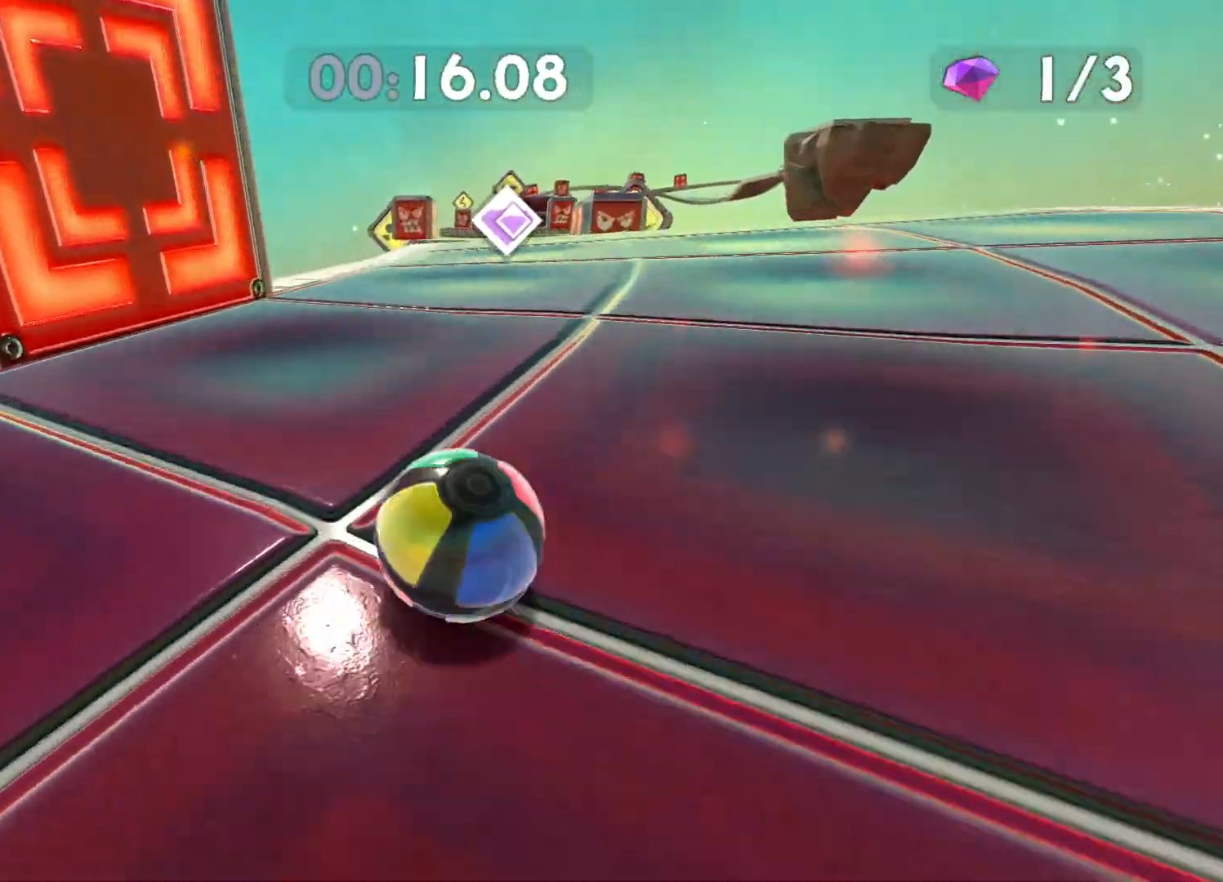
{"buttons": [], "left_stick": "up", "right_stick": "center", "events": []}
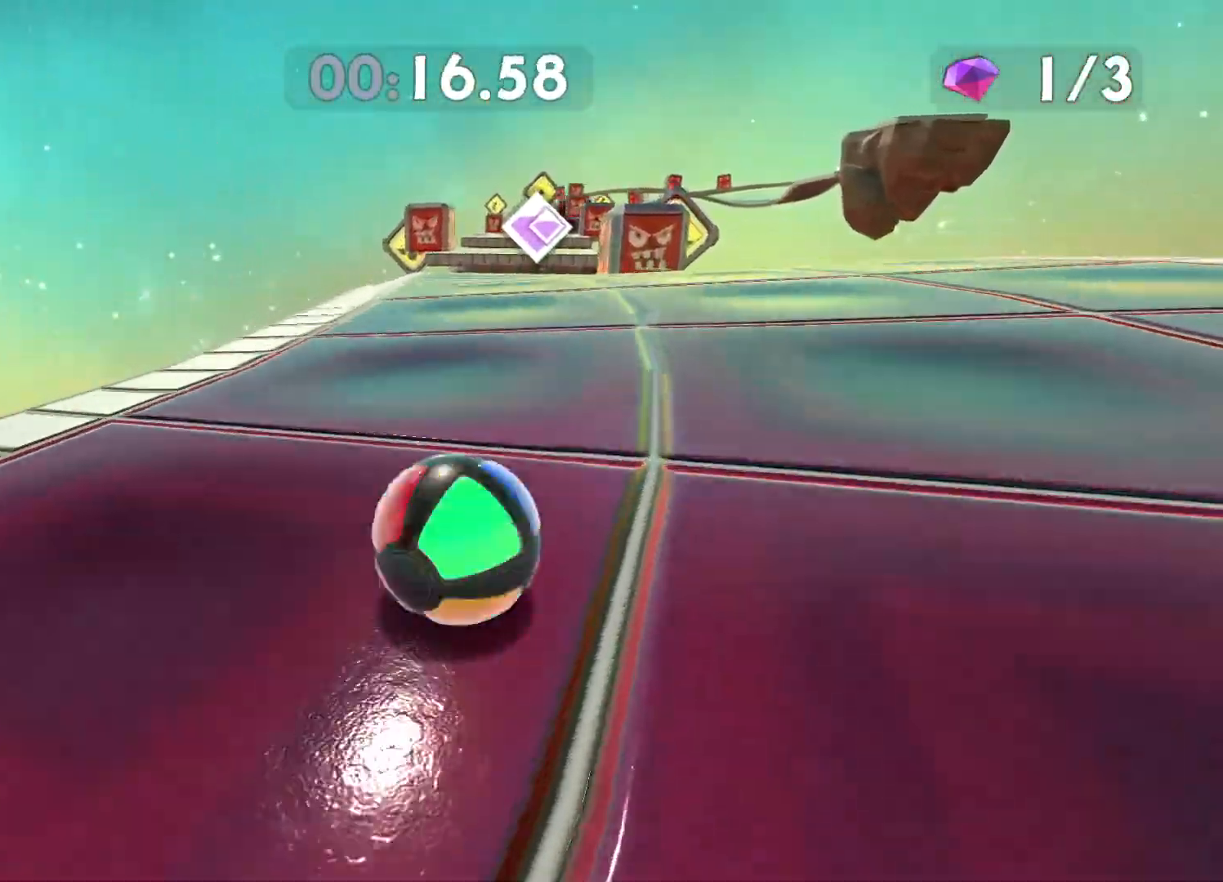
{"buttons": [], "left_stick": "up", "right_stick": "center", "events": []}
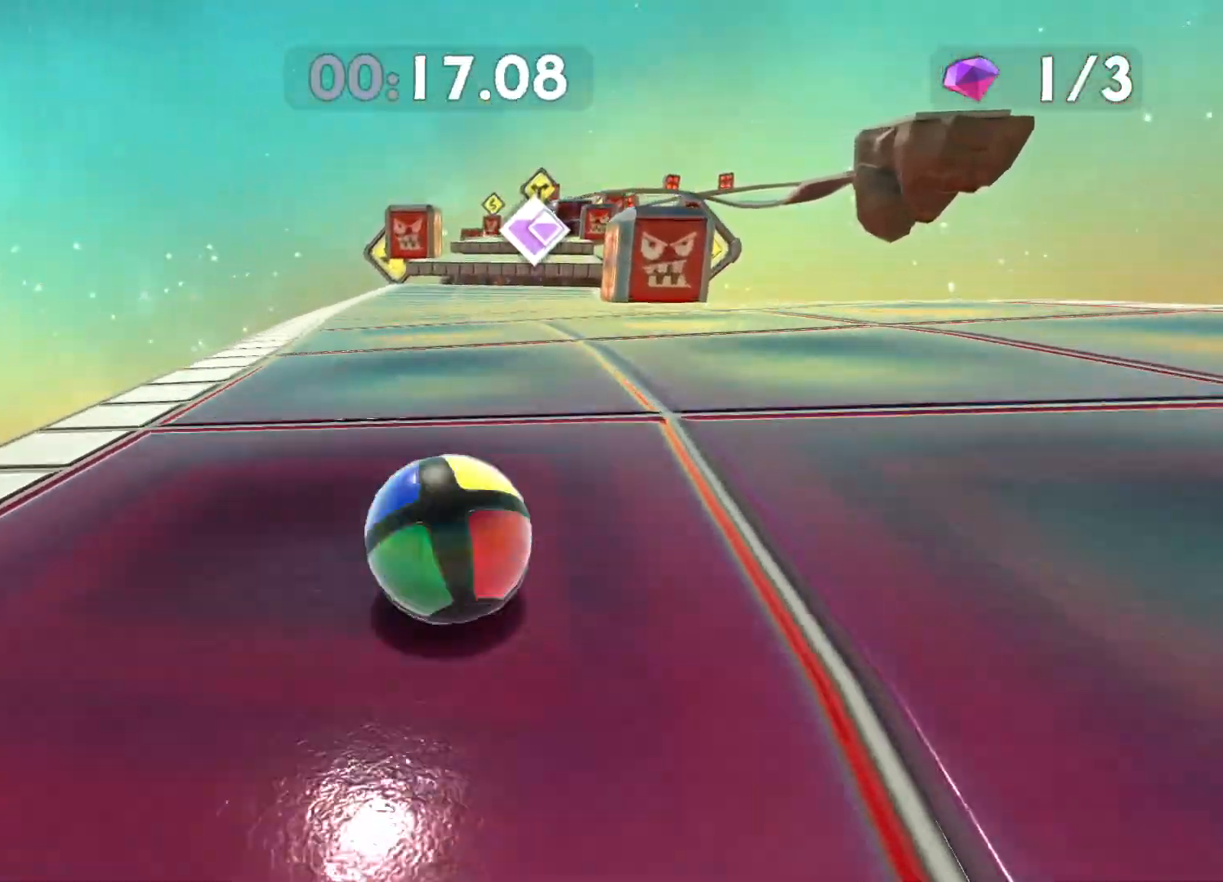
{"buttons": [], "left_stick": "left", "right_stick": "center", "events": [[133, "left_stick", "center"], [300, "left_stick", "up"], [350, "left_stick", "up-left"], [450, "left_stick", "left"]]}
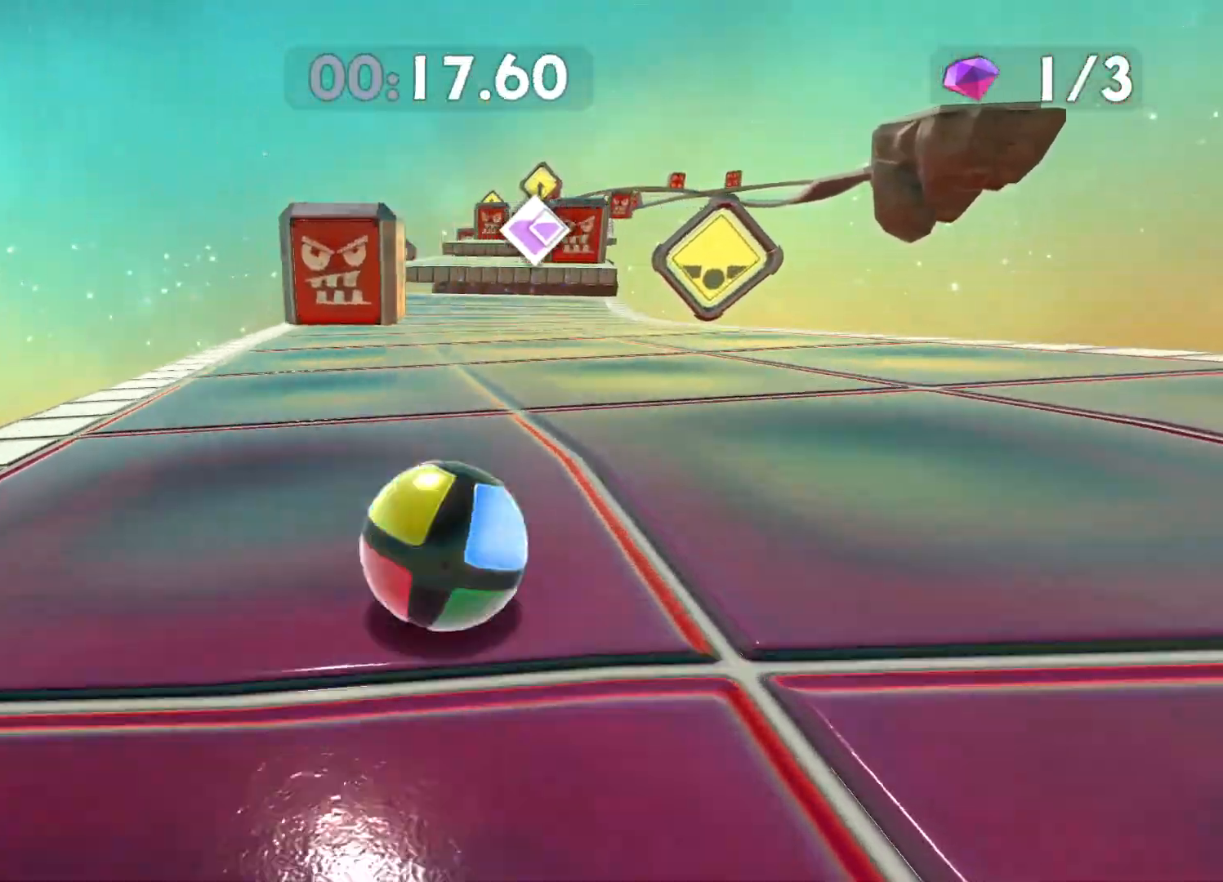
{"buttons": [], "left_stick": "center", "right_stick": "center", "events": [[117, "left_stick", "down"], [333, "left_stick", "center"], [400, "left_stick", "down-right"], [483, "left_stick", "center"]]}
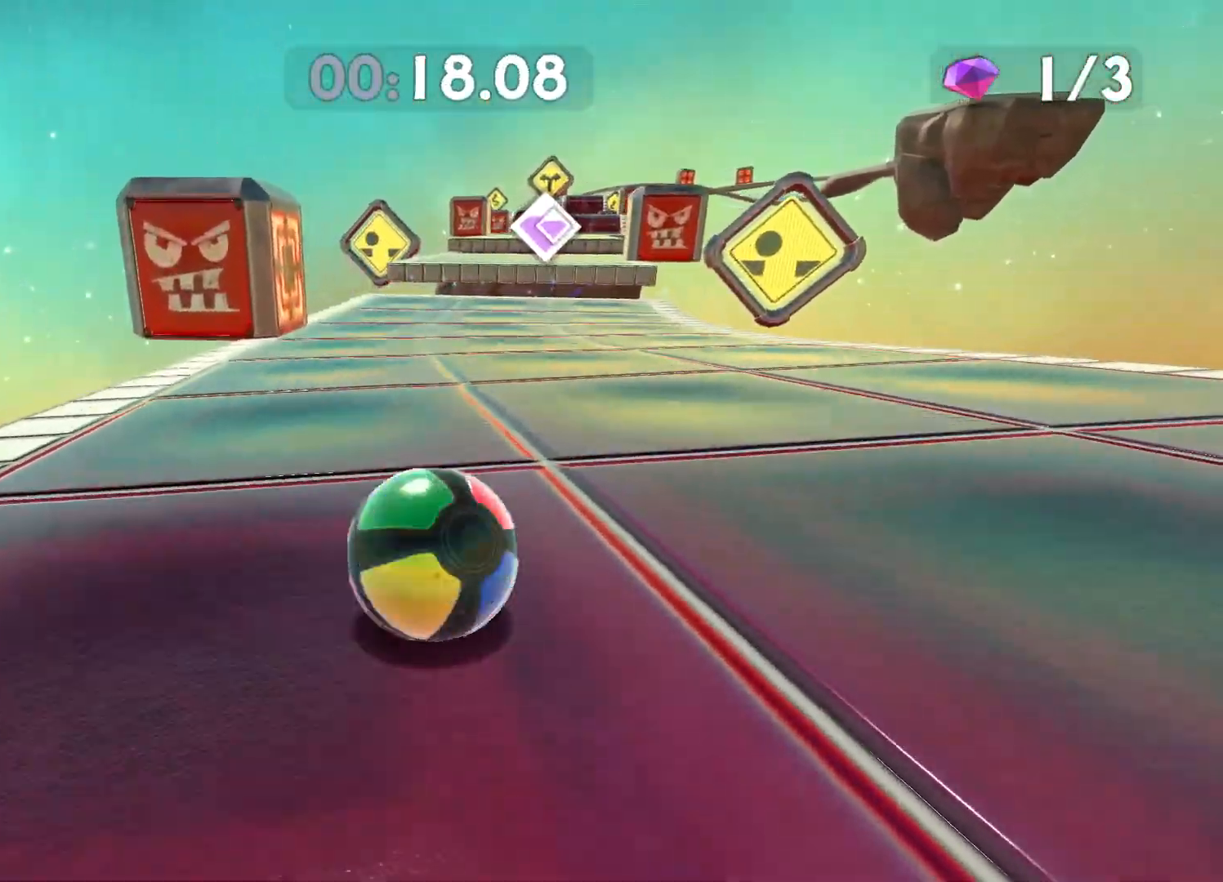
{"buttons": [], "left_stick": "center", "right_stick": "center", "events": [[100, "left_stick", "up-left"], [167, "left_stick", "center"], [283, "left_stick", "up"], [417, "left_stick", "center"]]}
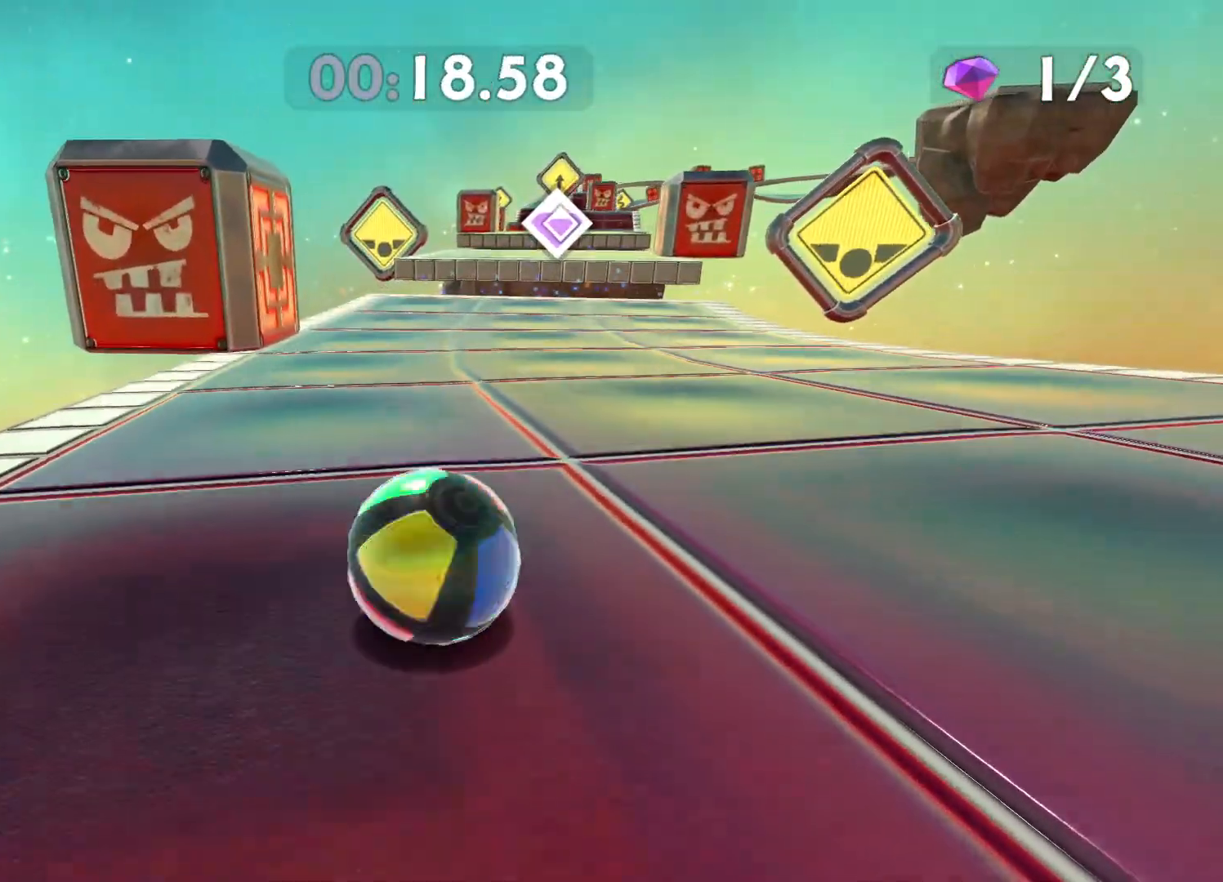
{"buttons": [], "left_stick": "center", "right_stick": "center", "events": [[33, "left_stick", "left"], [183, "left_stick", "center"], [333, "left_stick", "up"], [500, "left_stick", "center"]]}
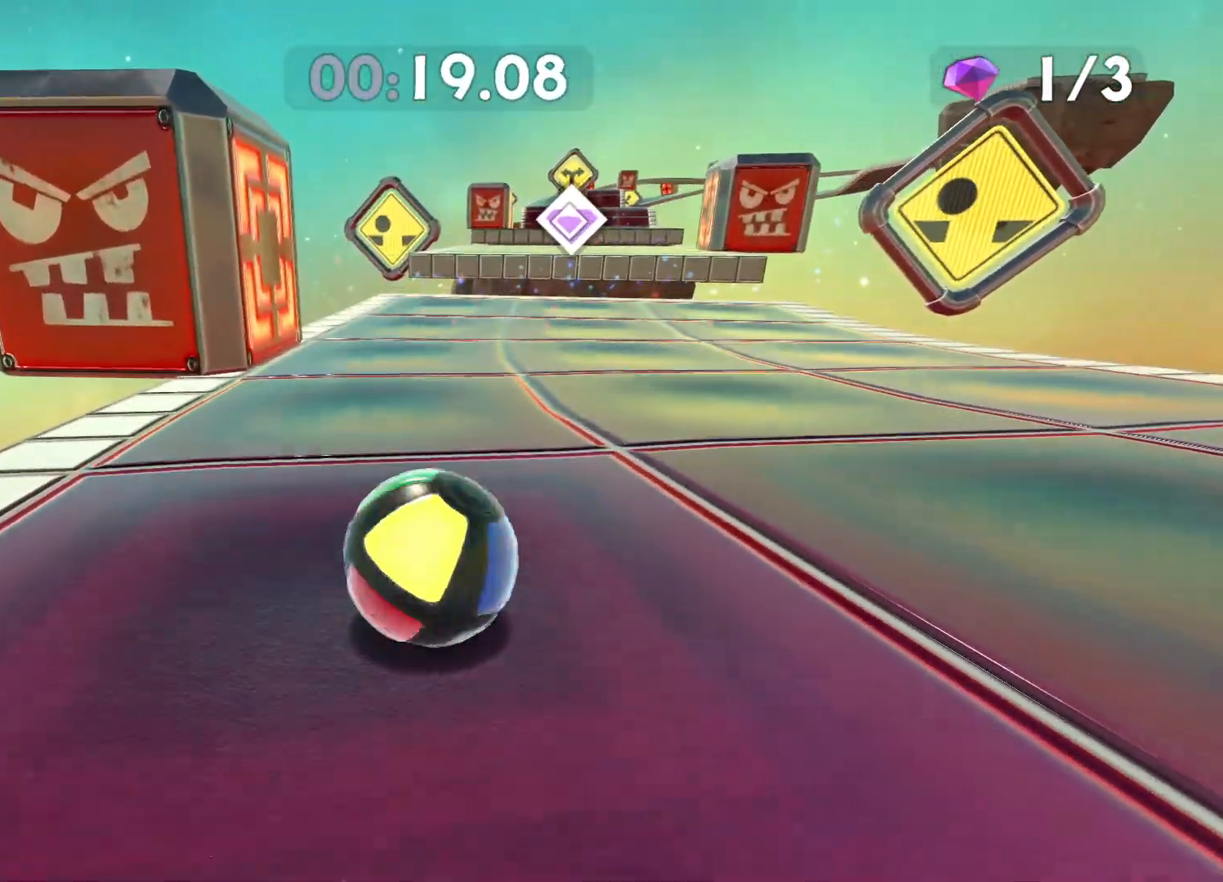
{"buttons": [], "left_stick": "up-right", "right_stick": "center", "events": [[167, "left_stick", "right"], [250, "left_stick", "up"], [317, "left_stick", "up-right"], [383, "right_stick", "right"], [500, "right_stick", "center"]]}
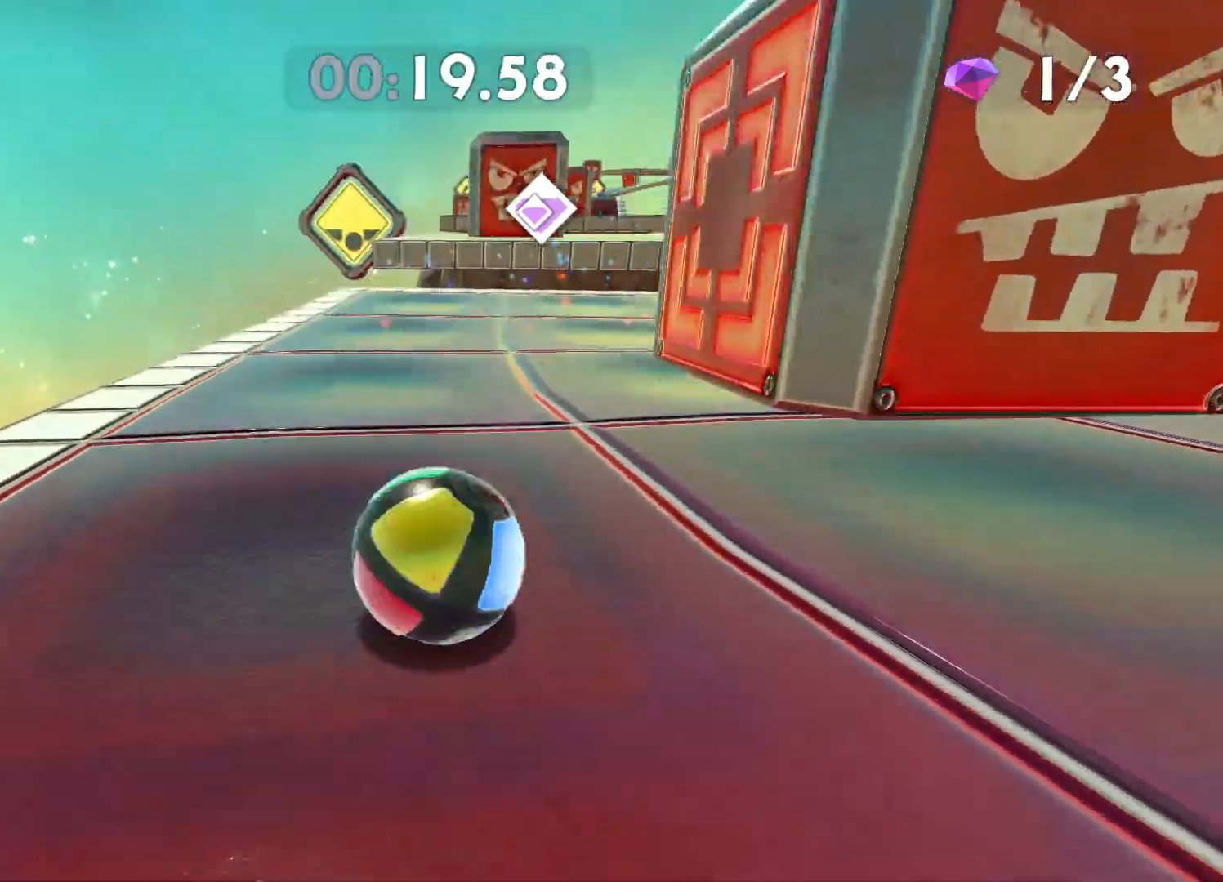
{"buttons": [], "left_stick": "up-right", "right_stick": "center", "events": []}
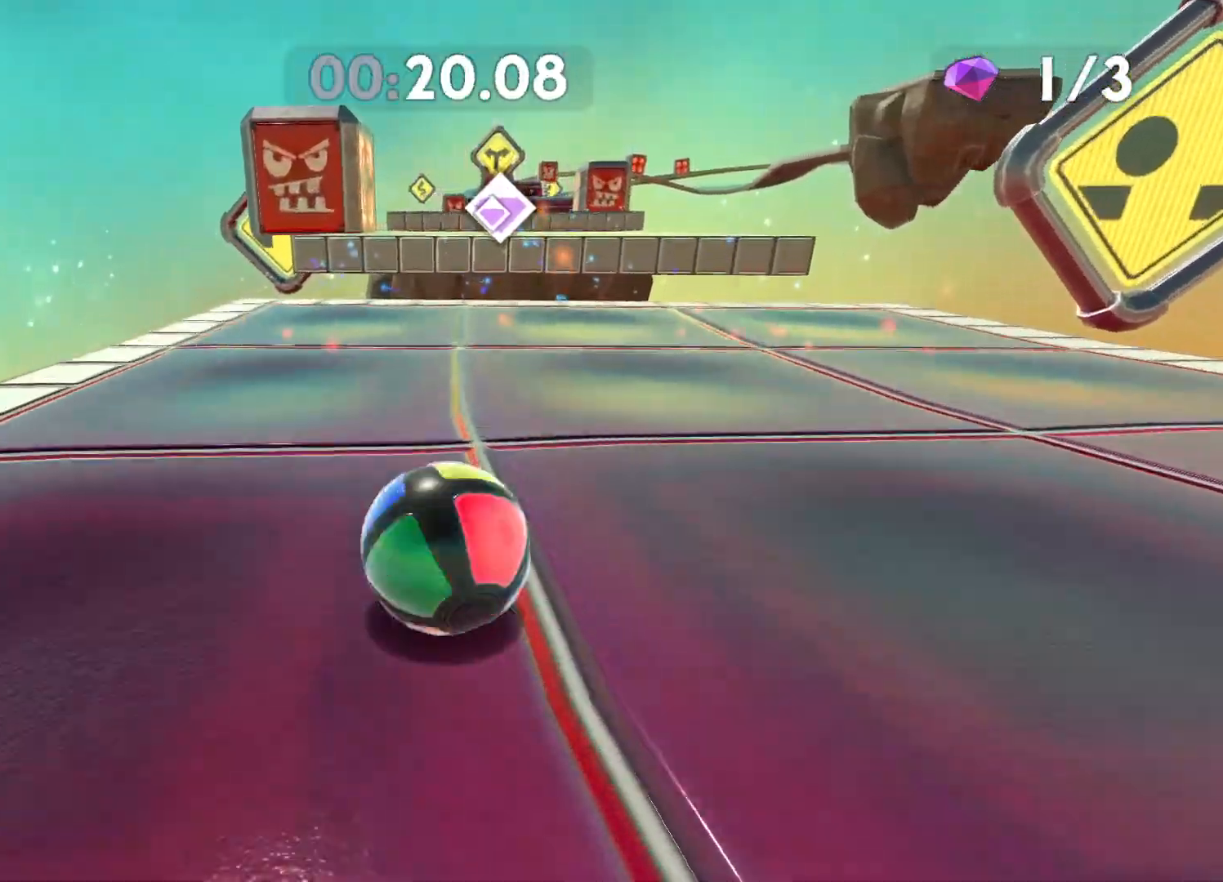
{"buttons": [], "left_stick": "up", "right_stick": "center", "events": [[50, "left_stick", "up"]]}
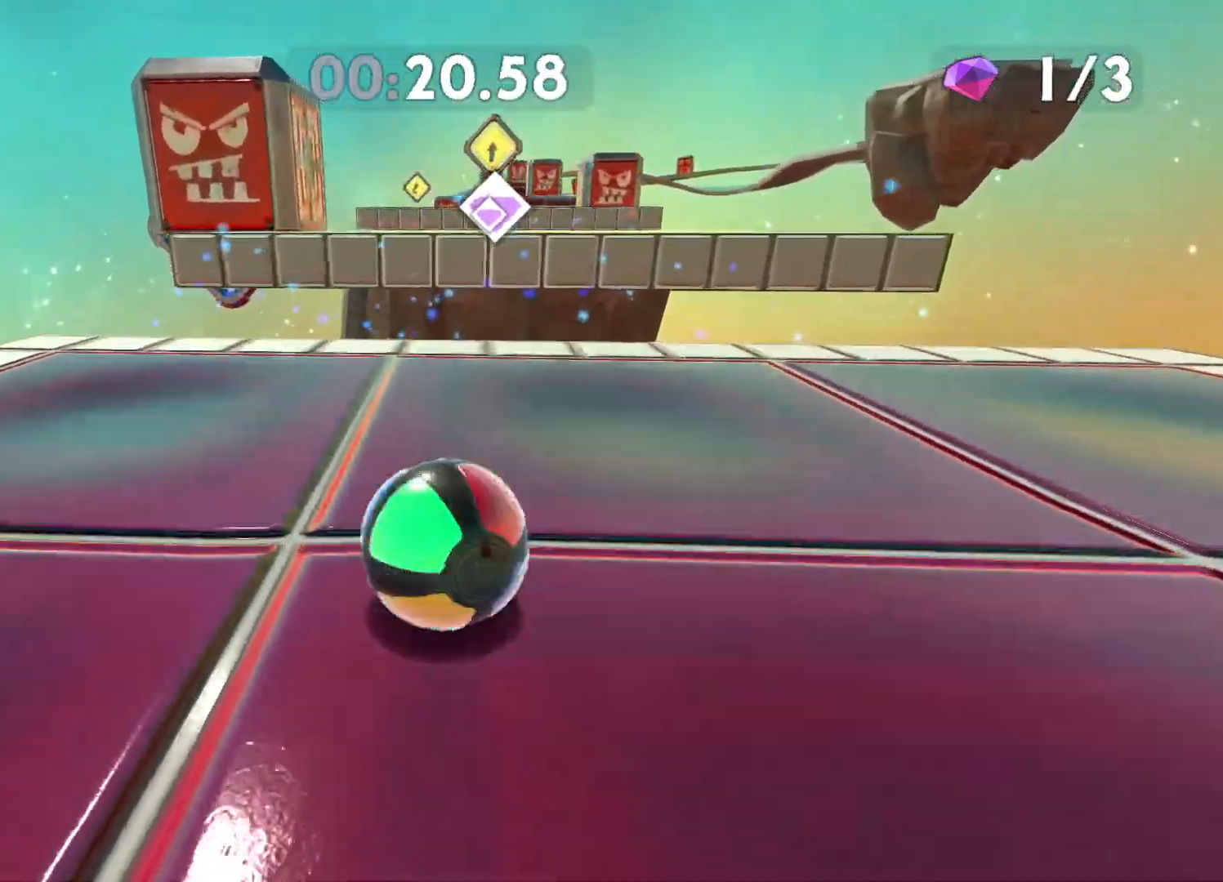
{"buttons": [], "left_stick": "up", "right_stick": "center", "events": [[117, "A", "down"], [150, "left_stick", "center"], [267, "A", "up"], [283, "left_stick", "down"], [467, "left_stick", "up"]]}
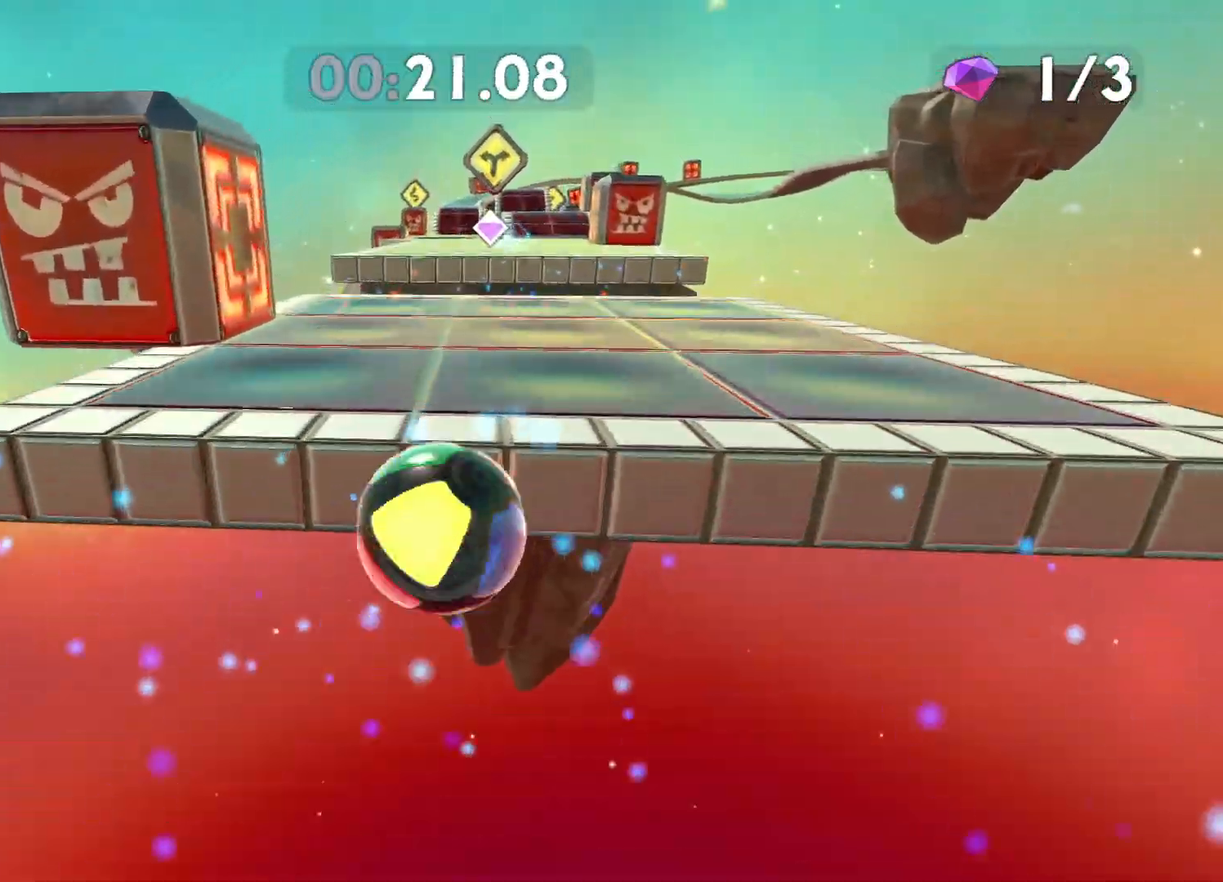
{"buttons": [], "left_stick": "up", "right_stick": "center", "events": [[100, "left_stick", "down-right"], [200, "left_stick", "down"], [483, "left_stick", "up"]]}
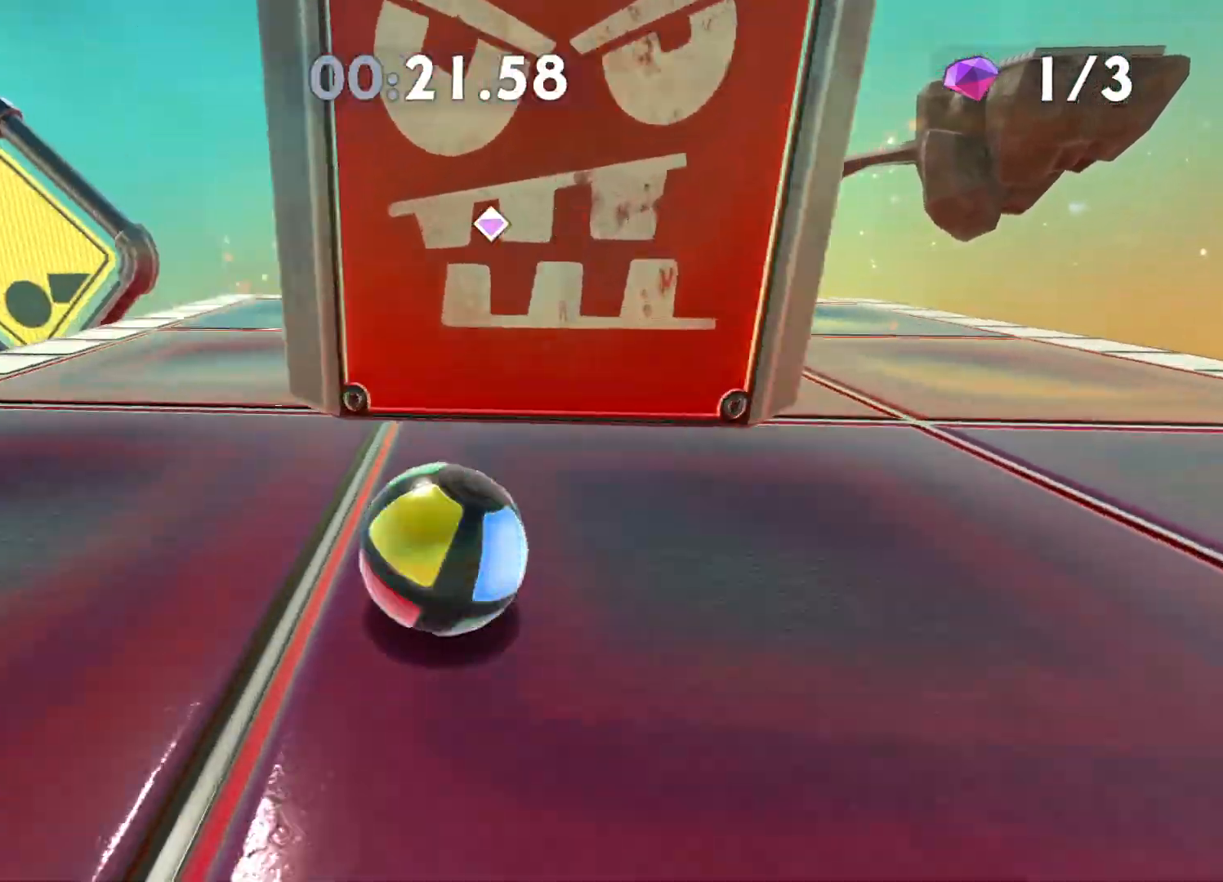
{"buttons": [], "left_stick": "up", "right_stick": "center", "events": []}
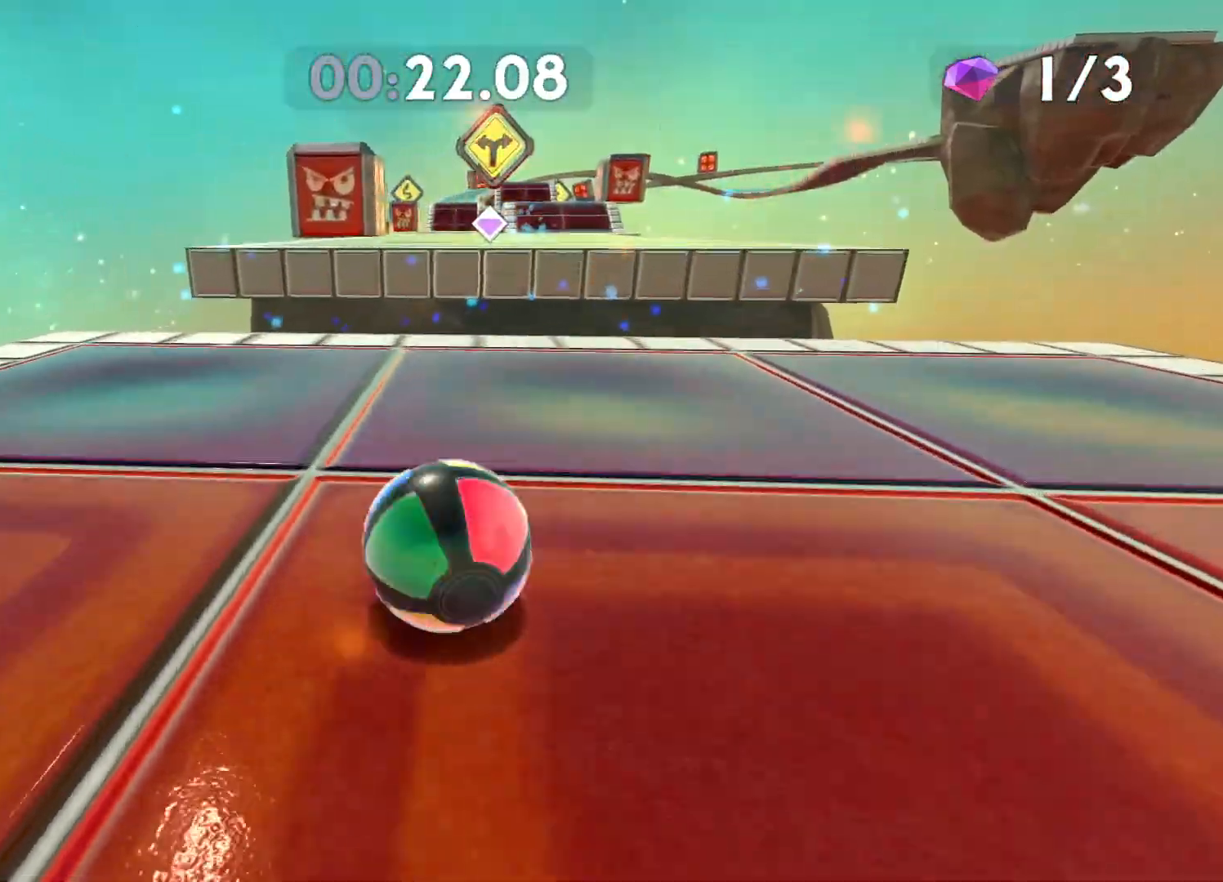
{"buttons": [], "left_stick": "center", "right_stick": "center", "events": [[333, "A", "down"], [333, "left_stick", "center"], [433, "A", "up"]]}
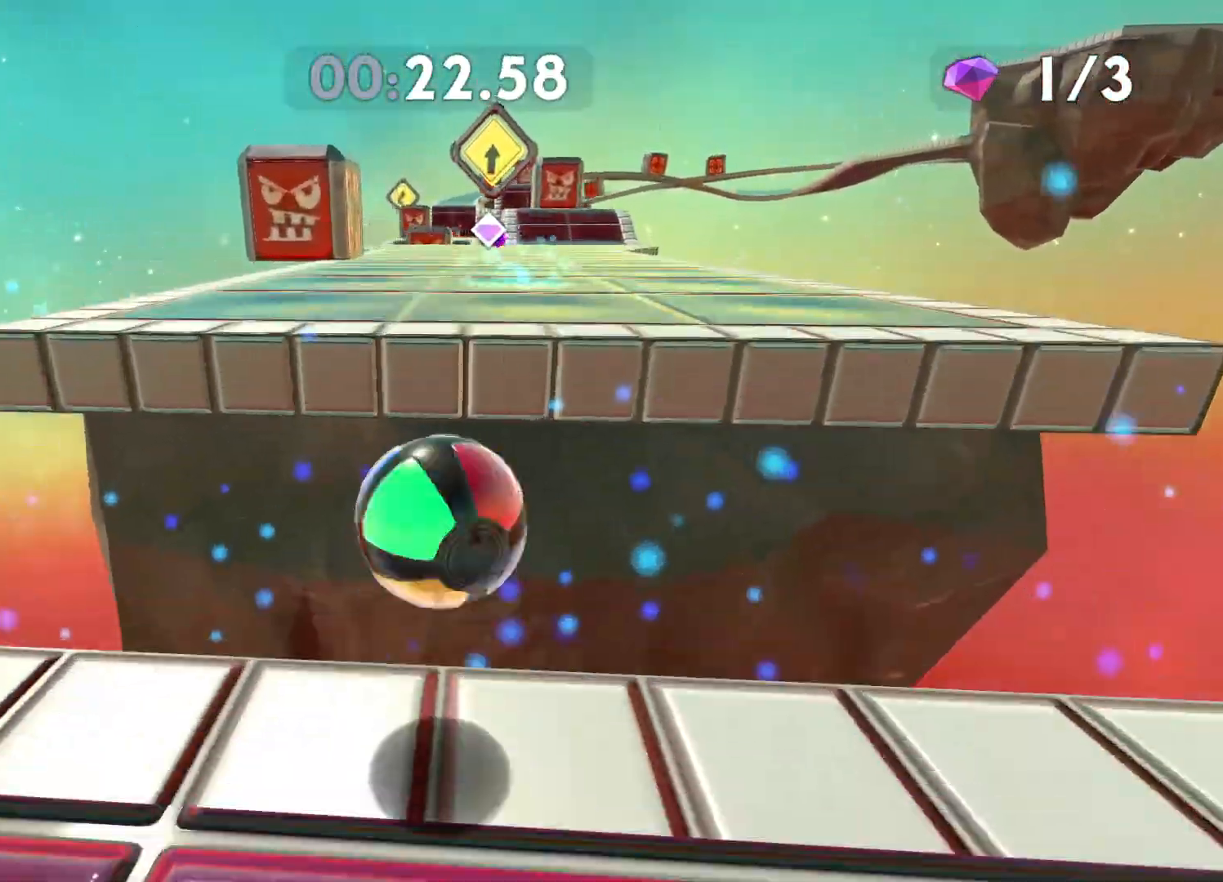
{"buttons": [], "left_stick": "up", "right_stick": "center", "events": [[33, "left_stick", "up"]]}
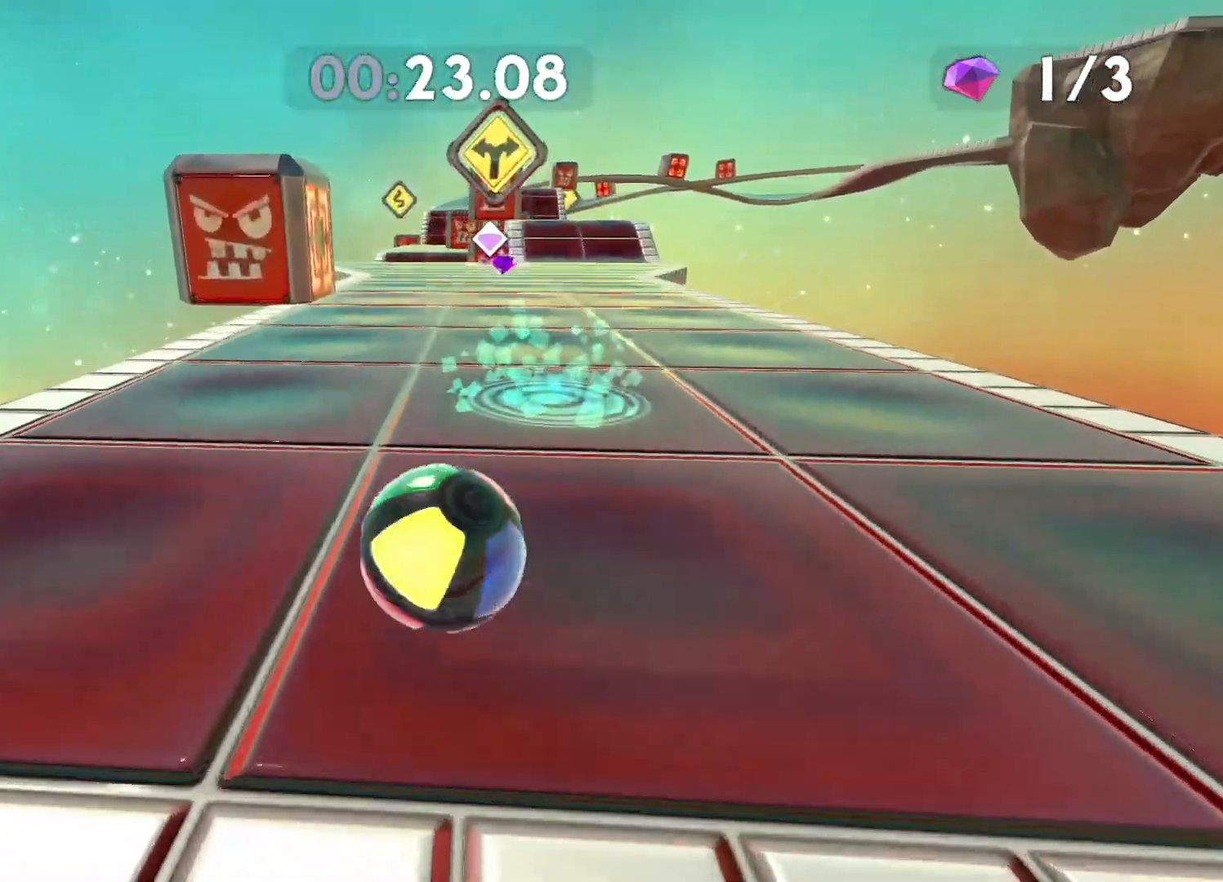
{"buttons": [], "left_stick": "up", "right_stick": "center", "events": []}
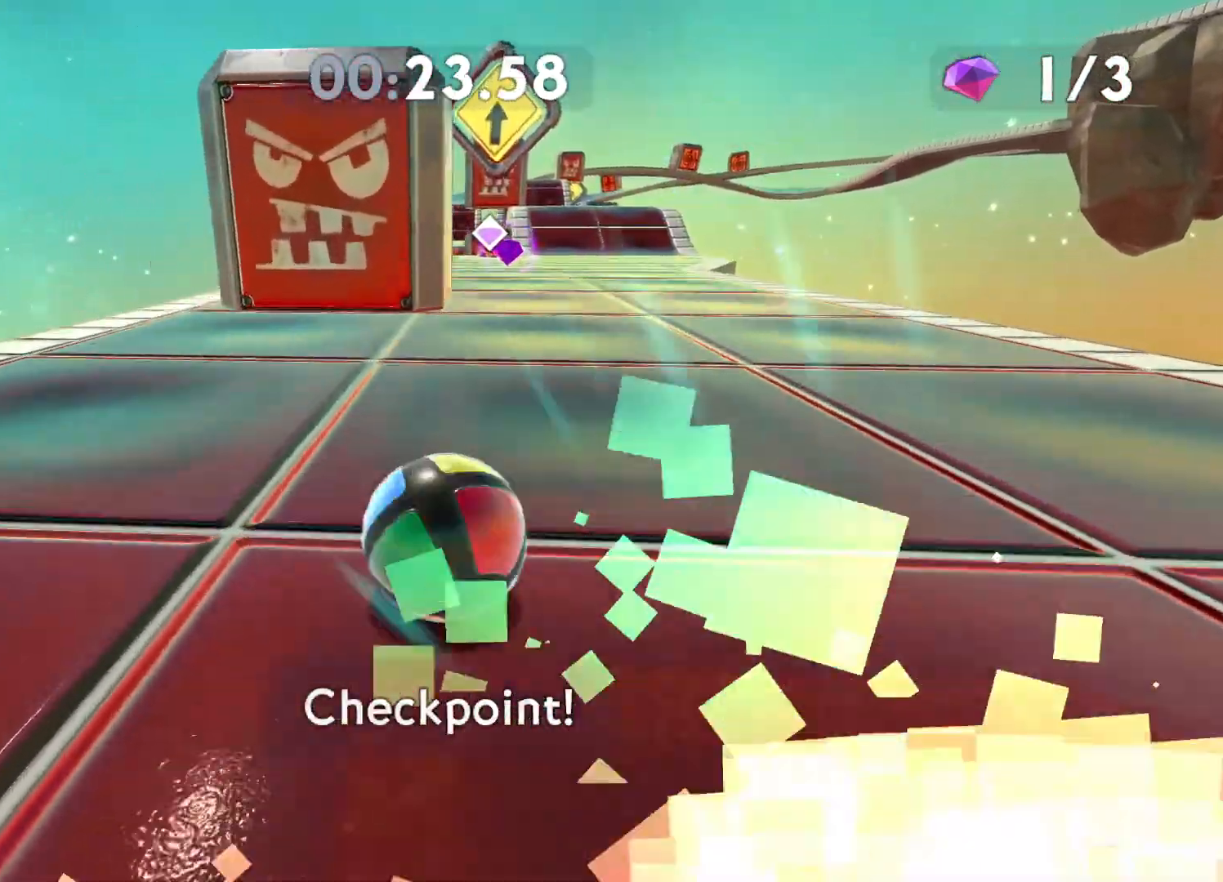
{"buttons": [], "left_stick": "up", "right_stick": "center", "events": [[367, "right_stick", "right"], [467, "right_stick", "center"]]}